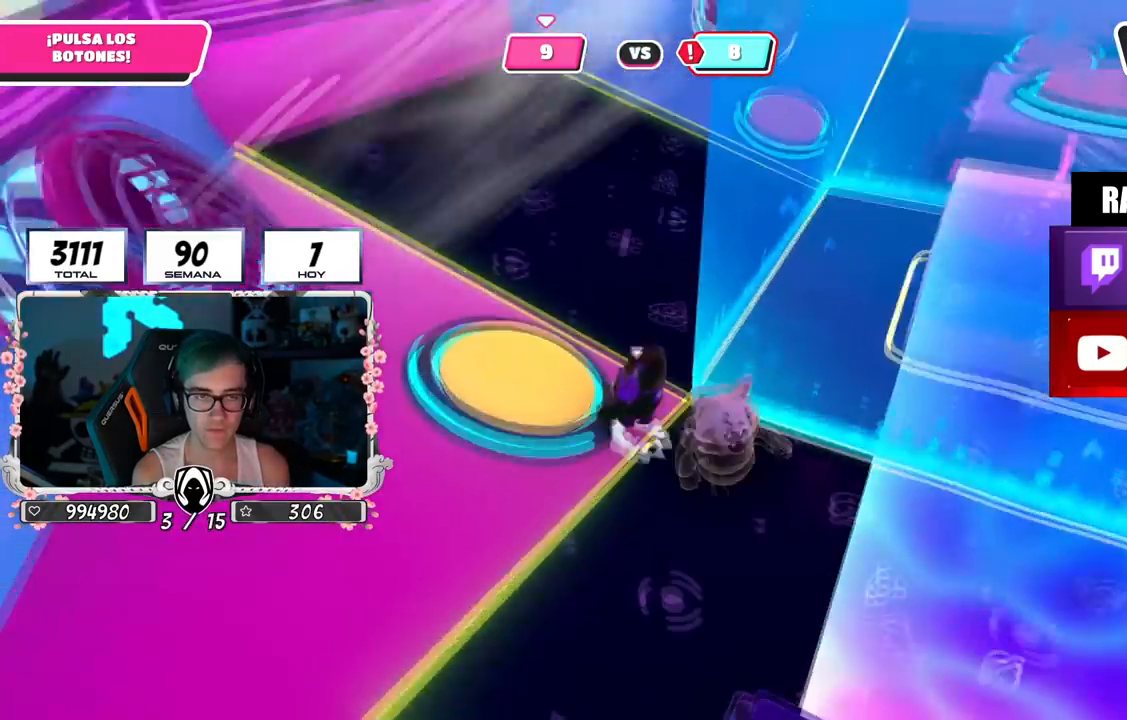
Gameplay with a controller (PlayStation layout); each line is a JSON object with the inputs held at the frame after it. "events" lists button and stick changes between this image and that frame as [ms after this image, input, new state], when the widget could be followed in between.
{"buttons": [], "left_stick": "left", "right_stick": "right", "events": [[51, "CROSS", "up"], [51, "SQUARE", "up"], [418, "right_stick", "right"]]}
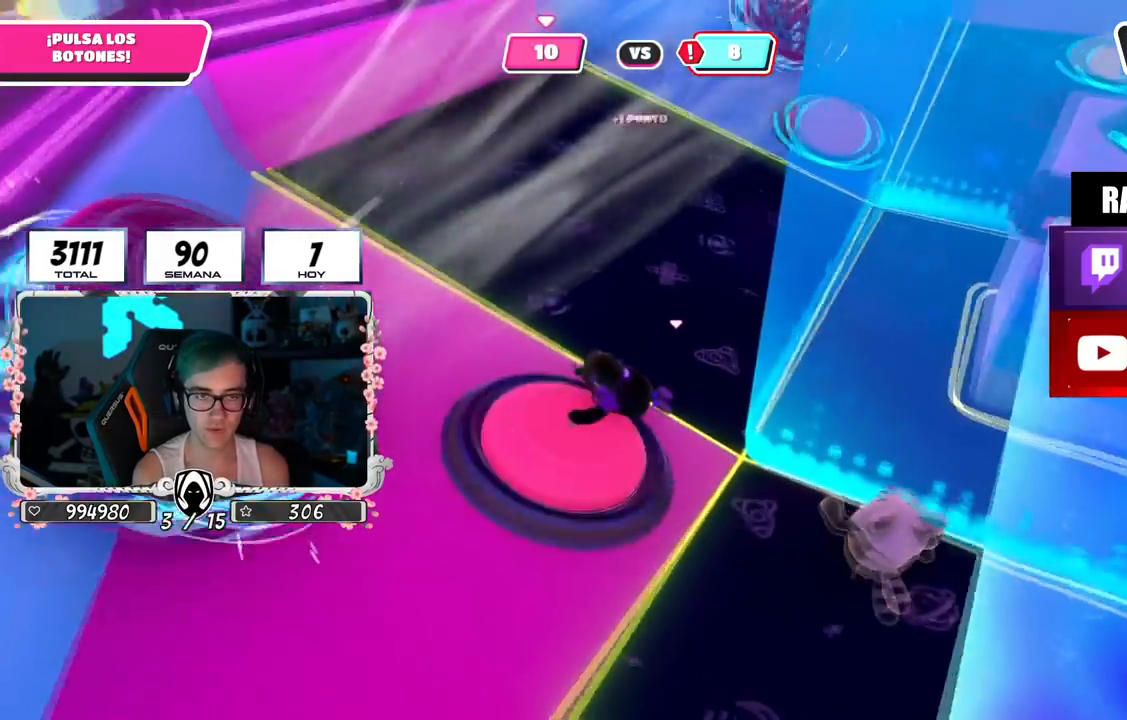
{"buttons": [], "left_stick": "up", "right_stick": "center", "events": [[50, "right_stick", "up-right"], [167, "left_stick", "up"], [501, "right_stick", "center"]]}
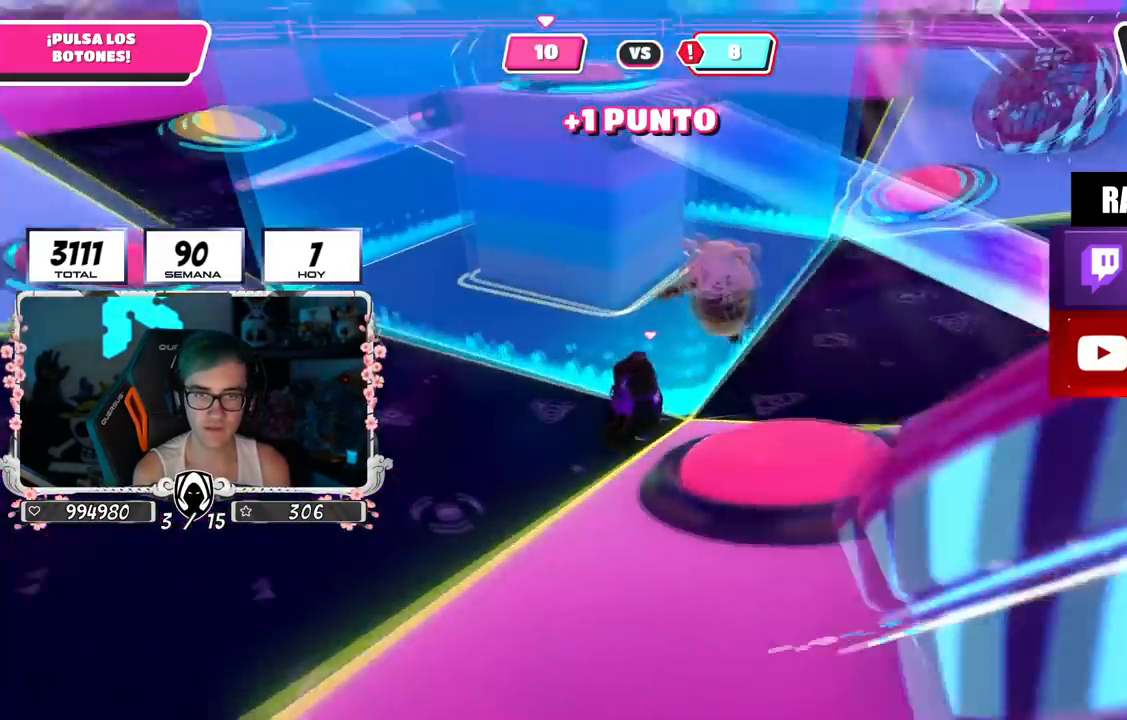
{"buttons": [], "left_stick": "up-left", "right_stick": "down", "events": [[100, "right_stick", "left"], [150, "left_stick", "up-left"], [216, "right_stick", "down"]]}
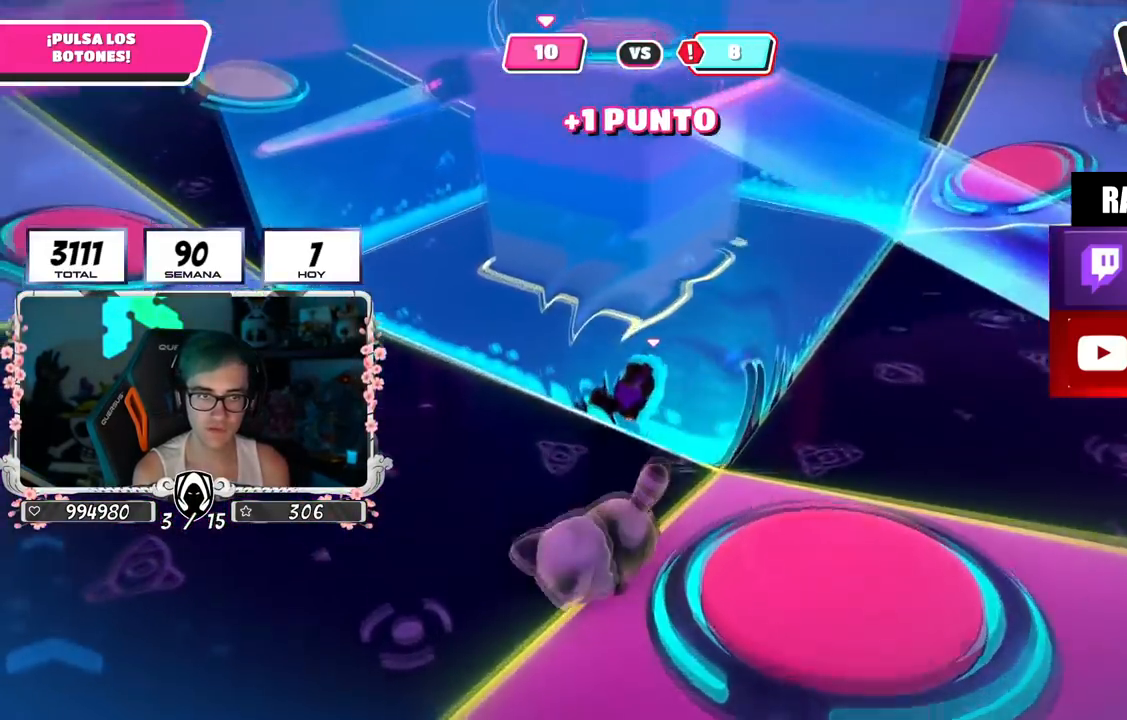
{"buttons": [], "left_stick": "up-left", "right_stick": "center", "events": [[67, "right_stick", "center"]]}
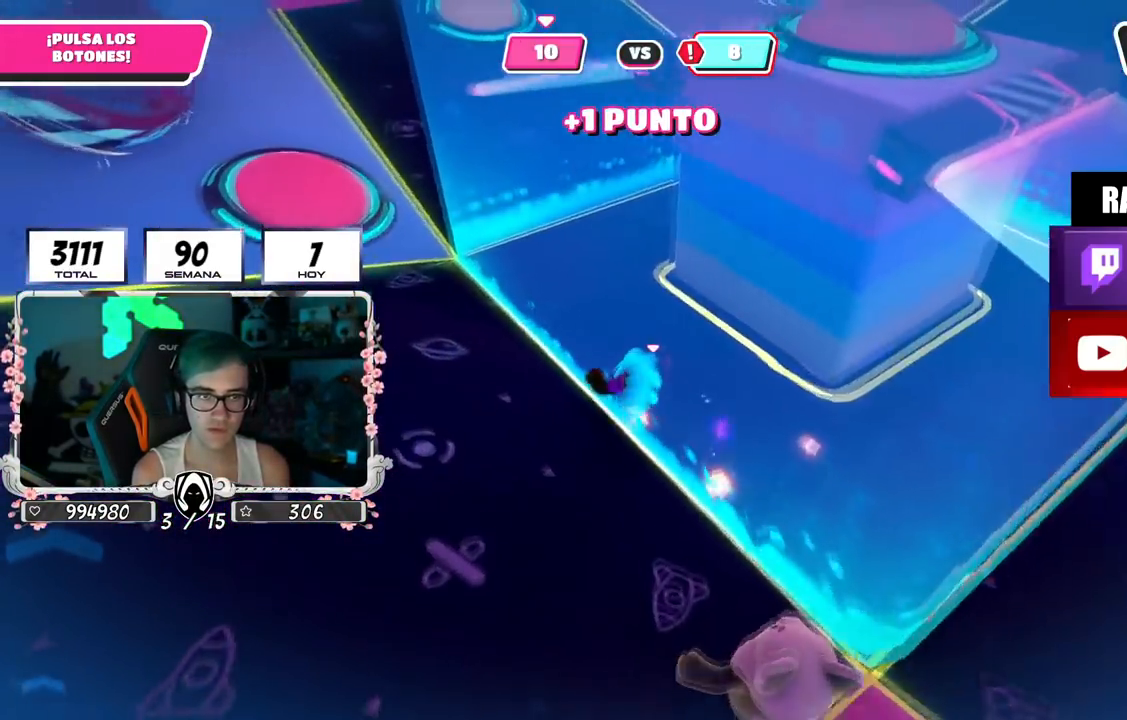
{"buttons": ["CROSS"], "left_stick": "up", "right_stick": "center", "events": [[233, "left_stick", "up"], [350, "CROSS", "down"]]}
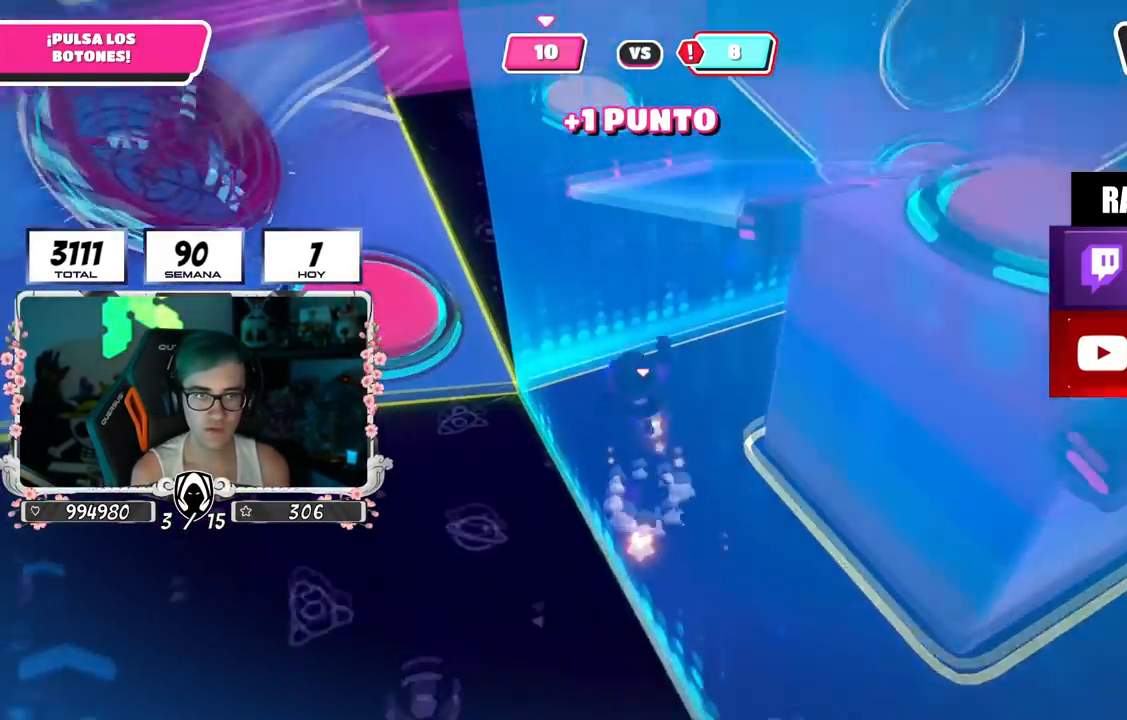
{"buttons": [], "left_stick": "up", "right_stick": "down-right", "events": [[17, "CROSS", "up"], [17, "left_stick", "up-right"], [350, "left_stick", "up"], [450, "right_stick", "down-right"]]}
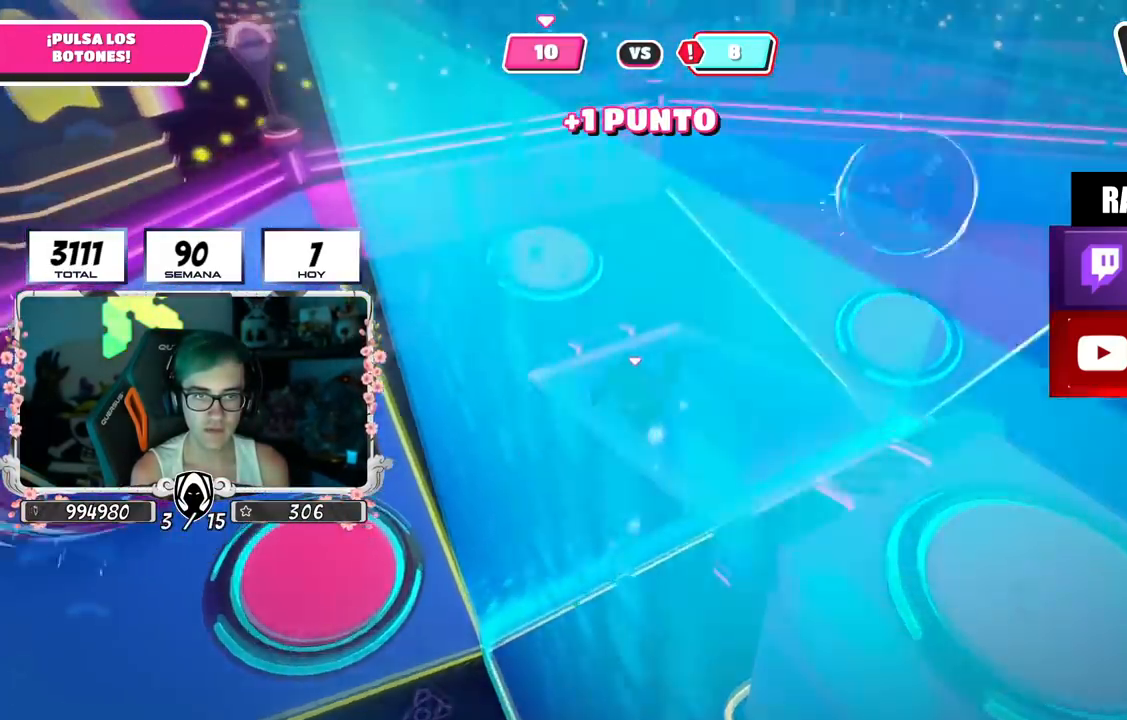
{"buttons": [], "left_stick": "up-left", "right_stick": "center", "events": [[16, "left_stick", "up-left"], [66, "right_stick", "right"], [400, "right_stick", "center"]]}
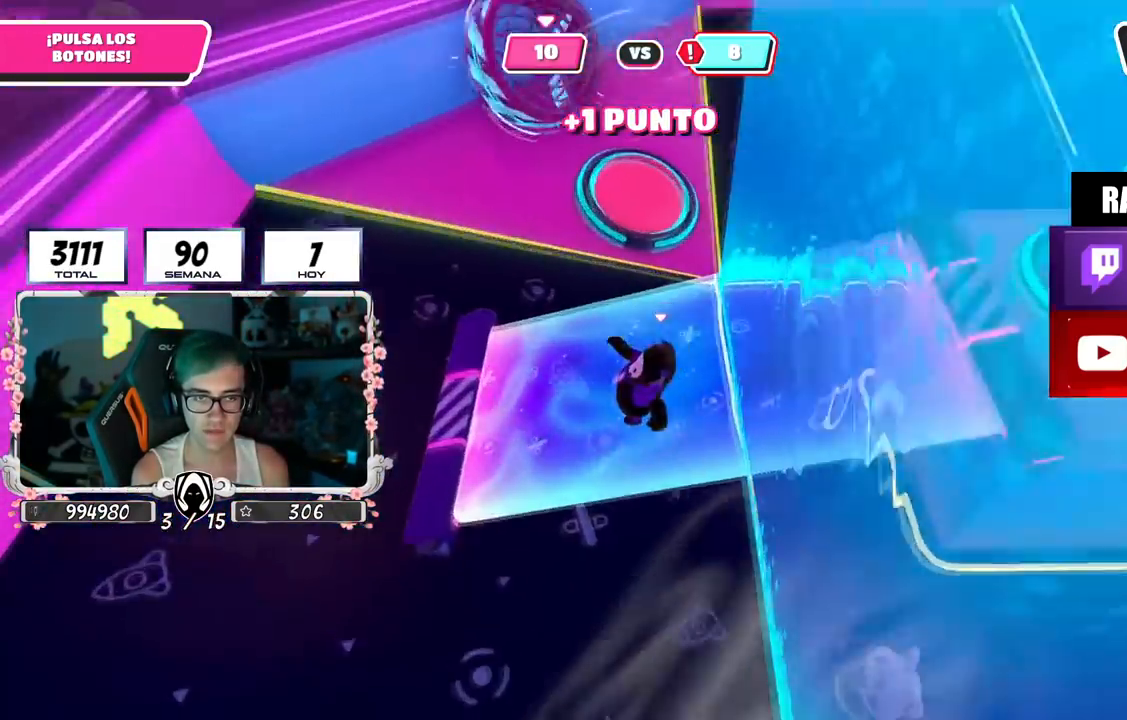
{"buttons": [], "left_stick": "up-left", "right_stick": "right", "events": [[133, "SQUARE", "down"], [284, "SQUARE", "up"], [450, "right_stick", "right"]]}
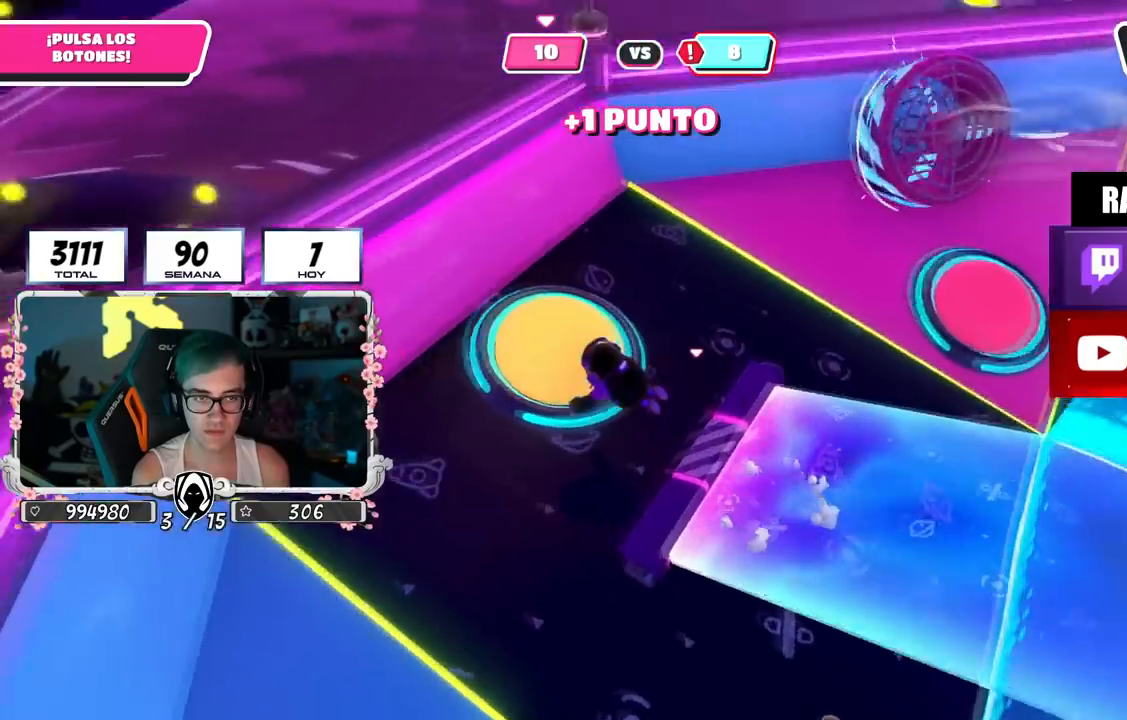
{"buttons": [], "left_stick": "up", "right_stick": "right", "events": [[16, "left_stick", "up"], [150, "left_stick", "up-right"], [367, "left_stick", "up"]]}
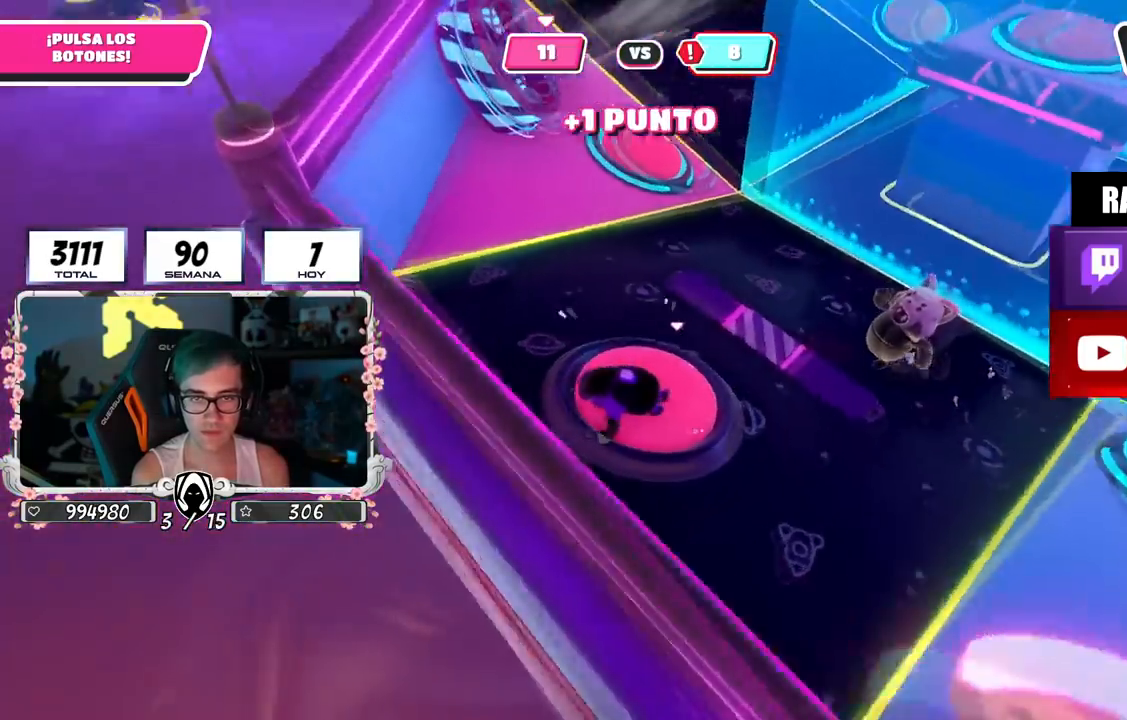
{"buttons": [], "left_stick": "up", "right_stick": "up", "events": [[83, "right_stick", "down-right"], [250, "right_stick", "center"], [450, "right_stick", "up"]]}
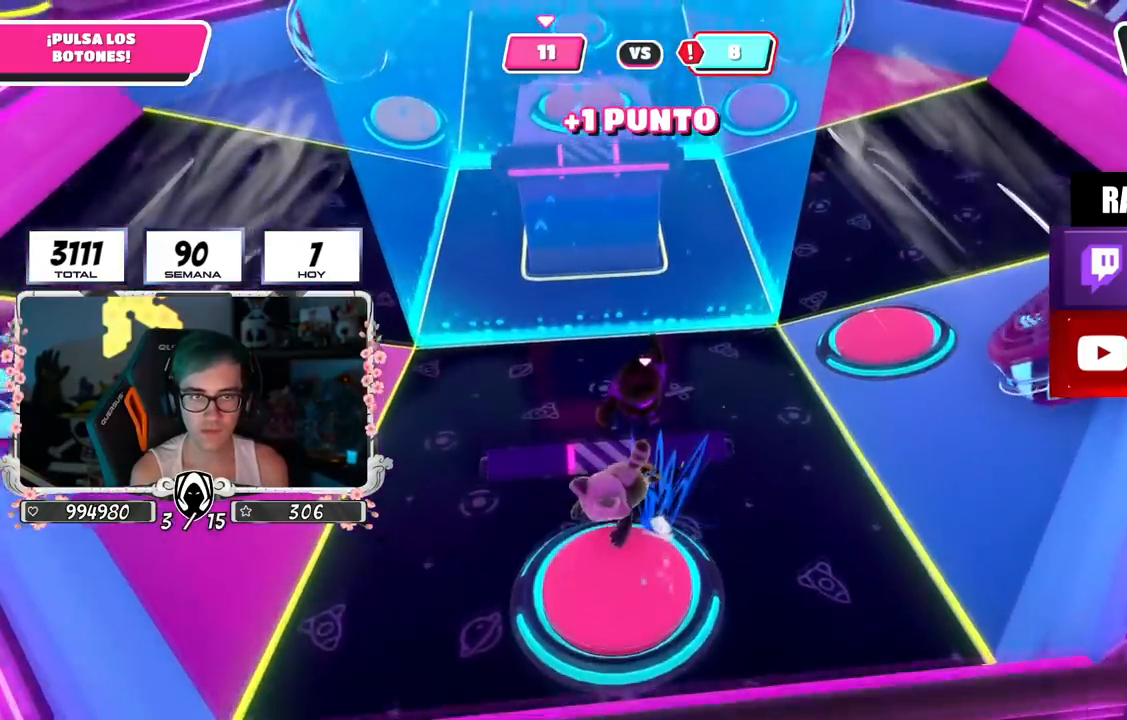
{"buttons": [], "left_stick": "up-left", "right_stick": "center", "events": [[183, "right_stick", "left"], [283, "left_stick", "up-left"], [333, "right_stick", "down-left"], [450, "right_stick", "center"]]}
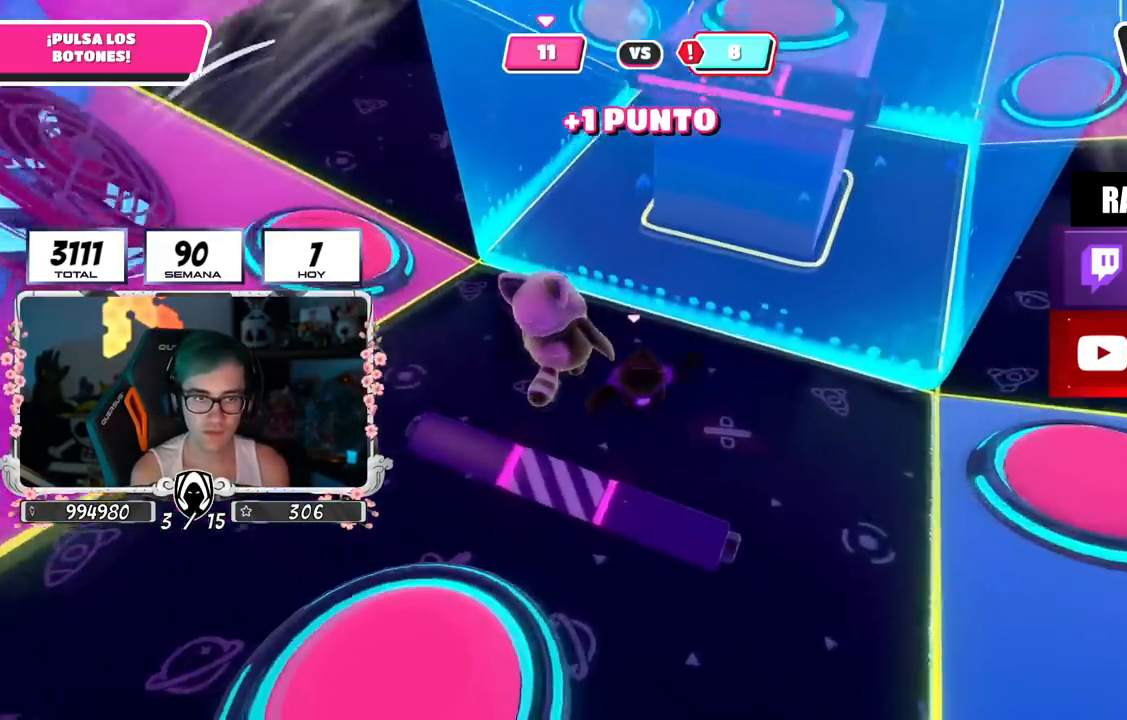
{"buttons": [], "left_stick": "up-left", "right_stick": "center", "events": [[184, "CROSS", "down"], [367, "CROSS", "up"]]}
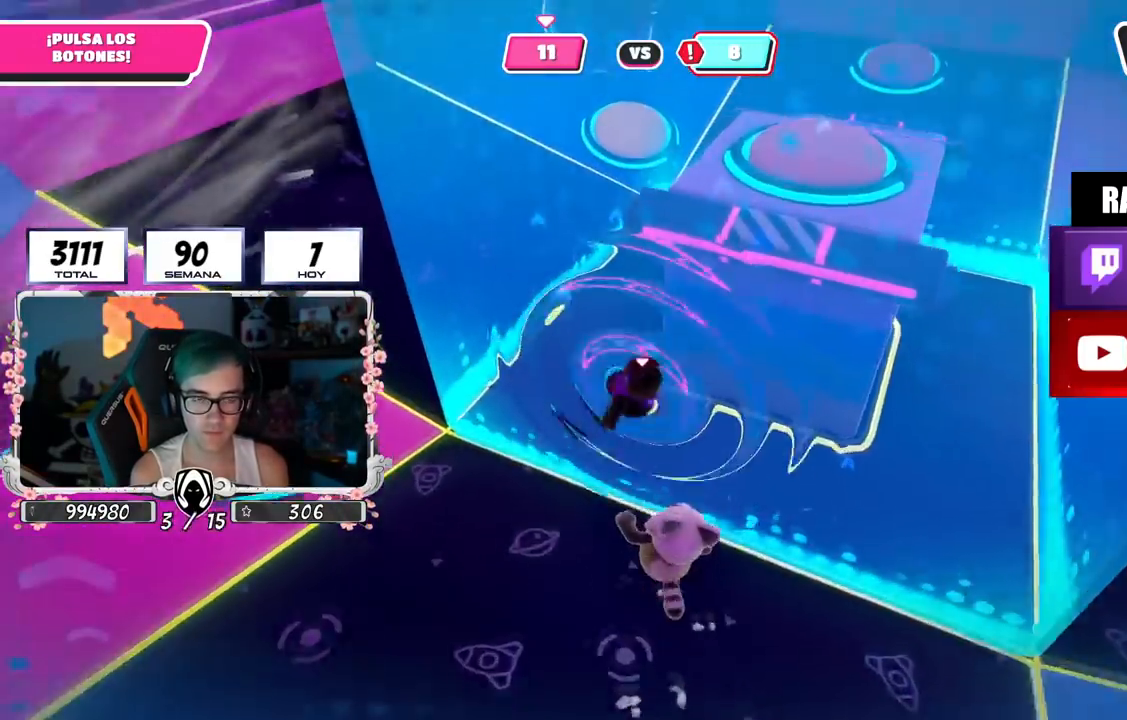
{"buttons": [], "left_stick": "up", "right_stick": "up-right", "events": [[51, "right_stick", "up-left"], [201, "right_stick", "center"], [251, "left_stick", "up"], [418, "right_stick", "up-right"]]}
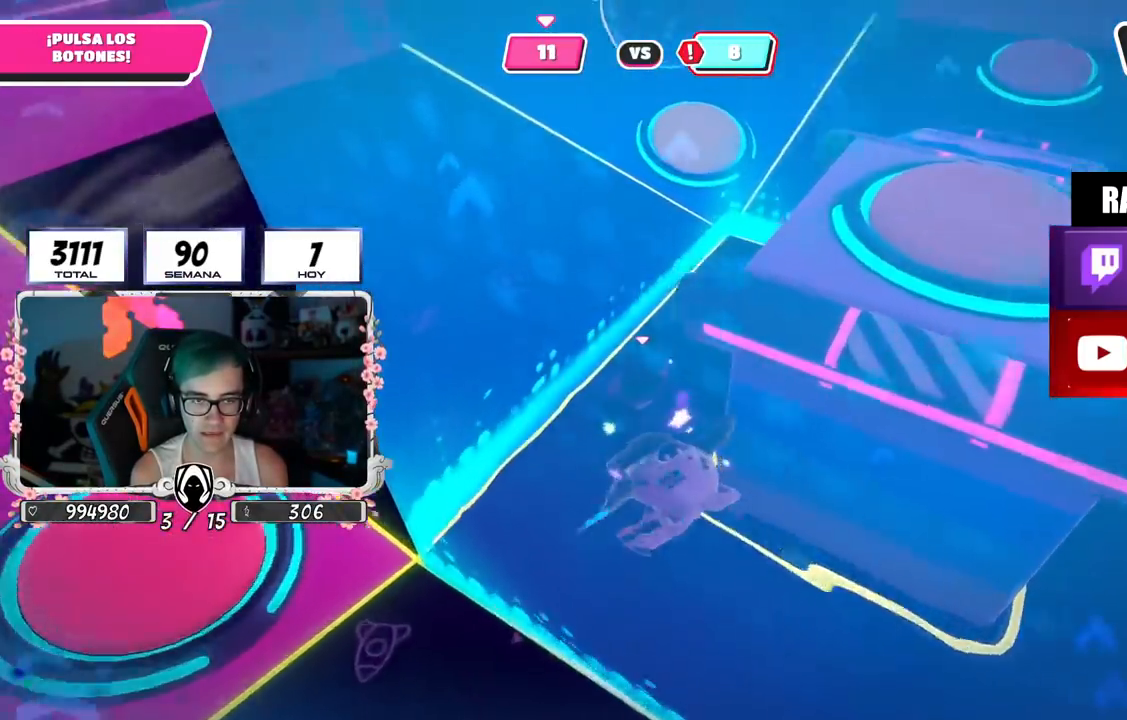
{"buttons": [], "left_stick": "up-left", "right_stick": "down-right", "events": [[317, "left_stick", "up-left"], [417, "right_stick", "down-right"]]}
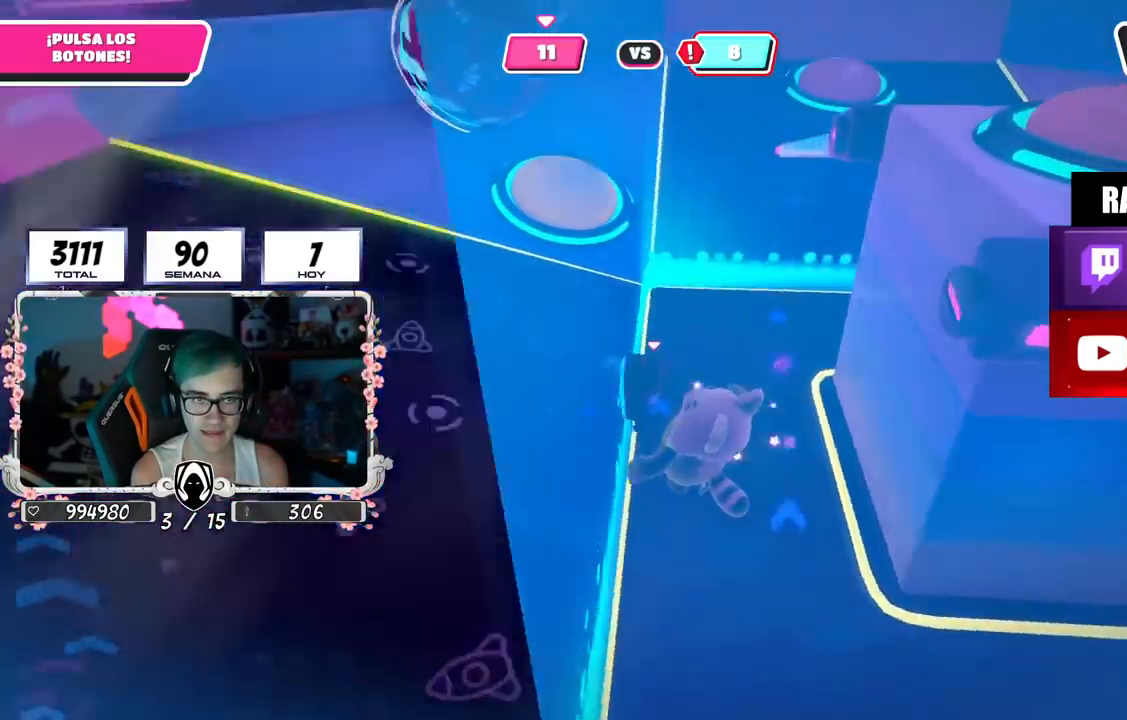
{"buttons": [], "left_stick": "up", "right_stick": "center", "events": [[33, "left_stick", "up"], [83, "right_stick", "center"], [233, "CROSS", "down"], [367, "SQUARE", "down"], [450, "CROSS", "up"], [450, "SQUARE", "up"]]}
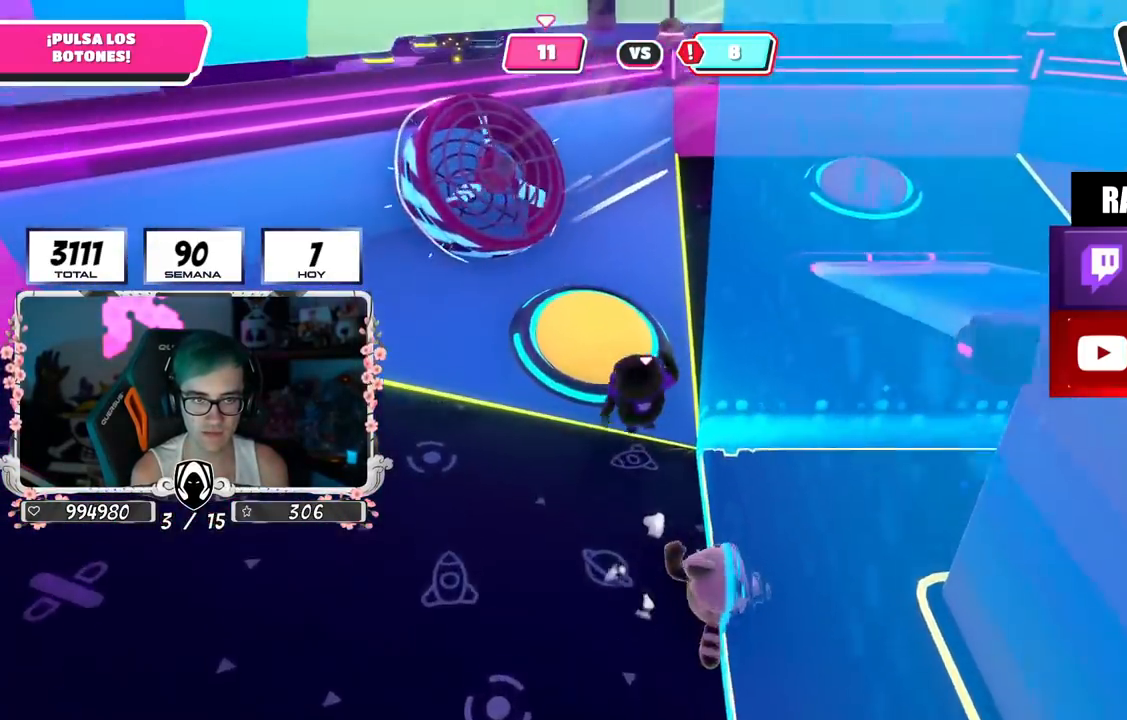
{"buttons": [], "left_stick": "up-right", "right_stick": "right", "events": [[184, "right_stick", "up"], [367, "right_stick", "right"], [484, "left_stick", "up-right"]]}
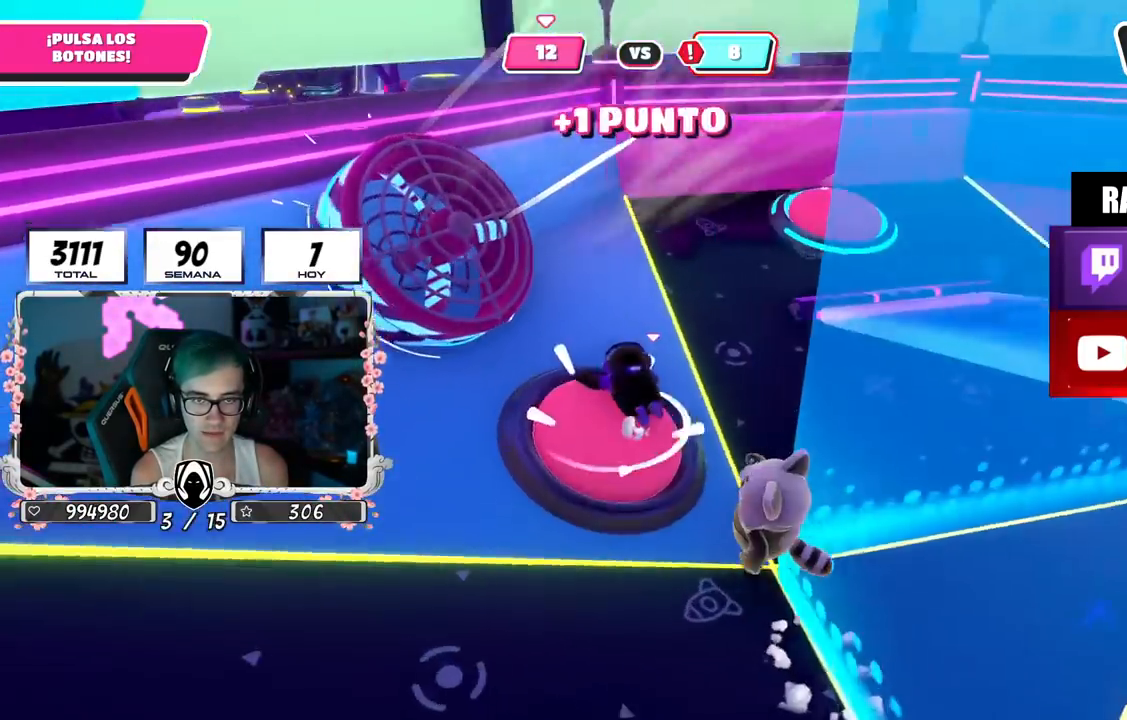
{"buttons": [], "left_stick": "up-right", "right_stick": "down", "events": [[83, "left_stick", "right"], [400, "left_stick", "up-right"], [450, "right_stick", "down"]]}
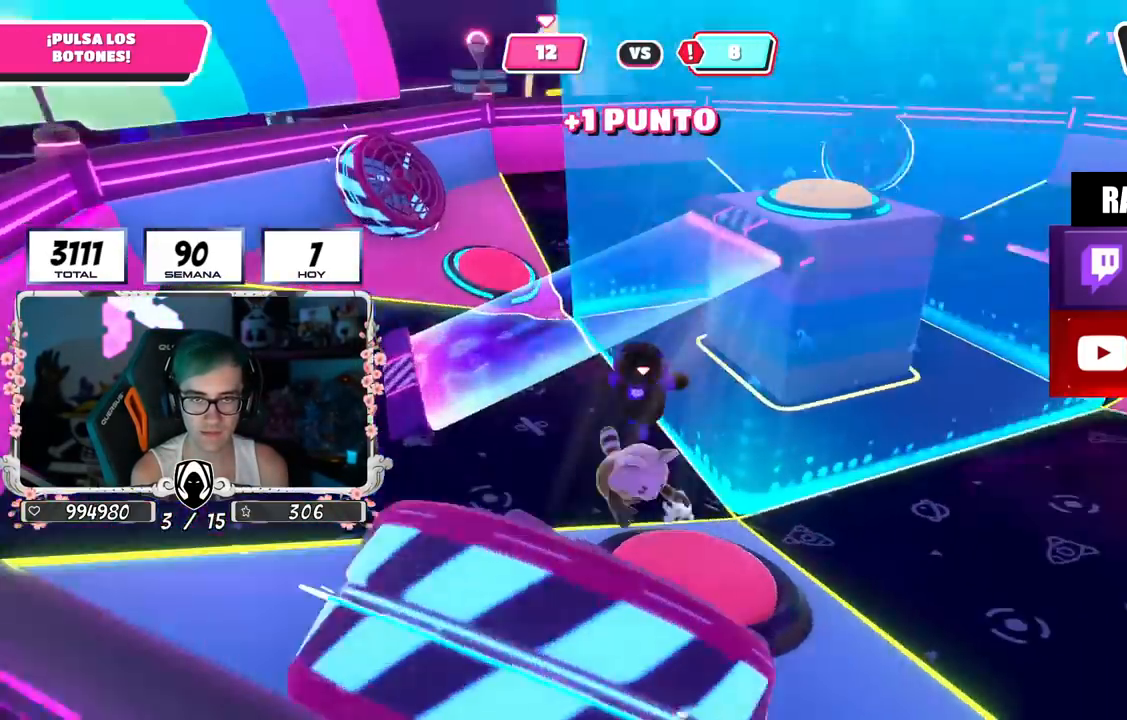
{"buttons": [], "left_stick": "right", "right_stick": "center", "events": [[134, "right_stick", "center"], [484, "left_stick", "right"]]}
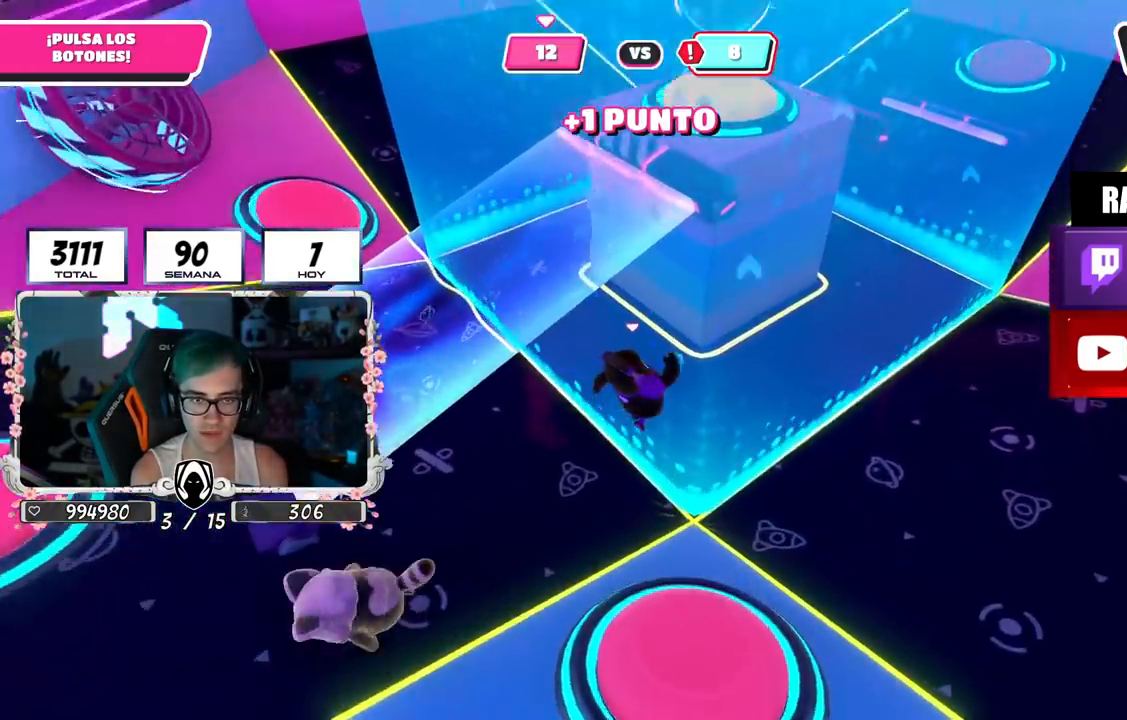
{"buttons": [], "left_stick": "up-left", "right_stick": "center", "events": [[67, "right_stick", "up-left"], [183, "right_stick", "center"], [267, "CROSS", "down"], [283, "left_stick", "up"], [400, "CROSS", "up"], [434, "left_stick", "up-left"]]}
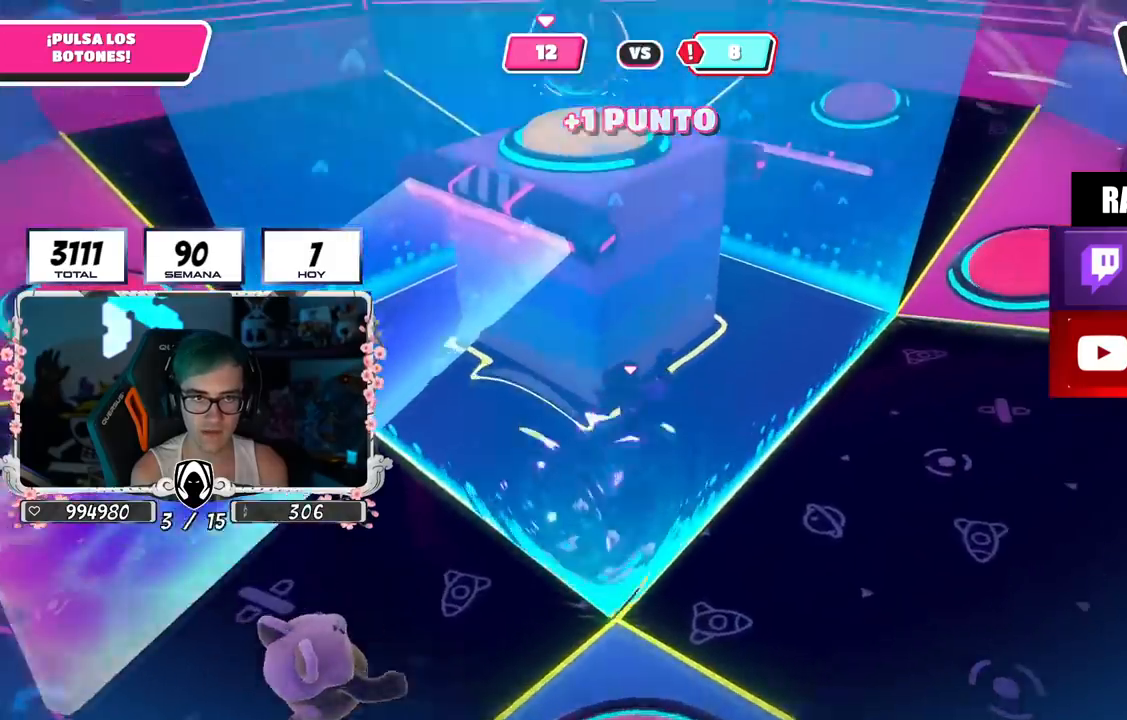
{"buttons": [], "left_stick": "up-left", "right_stick": "center", "events": [[17, "right_stick", "down-left"], [117, "right_stick", "center"], [367, "SQUARE", "down"], [484, "SQUARE", "up"]]}
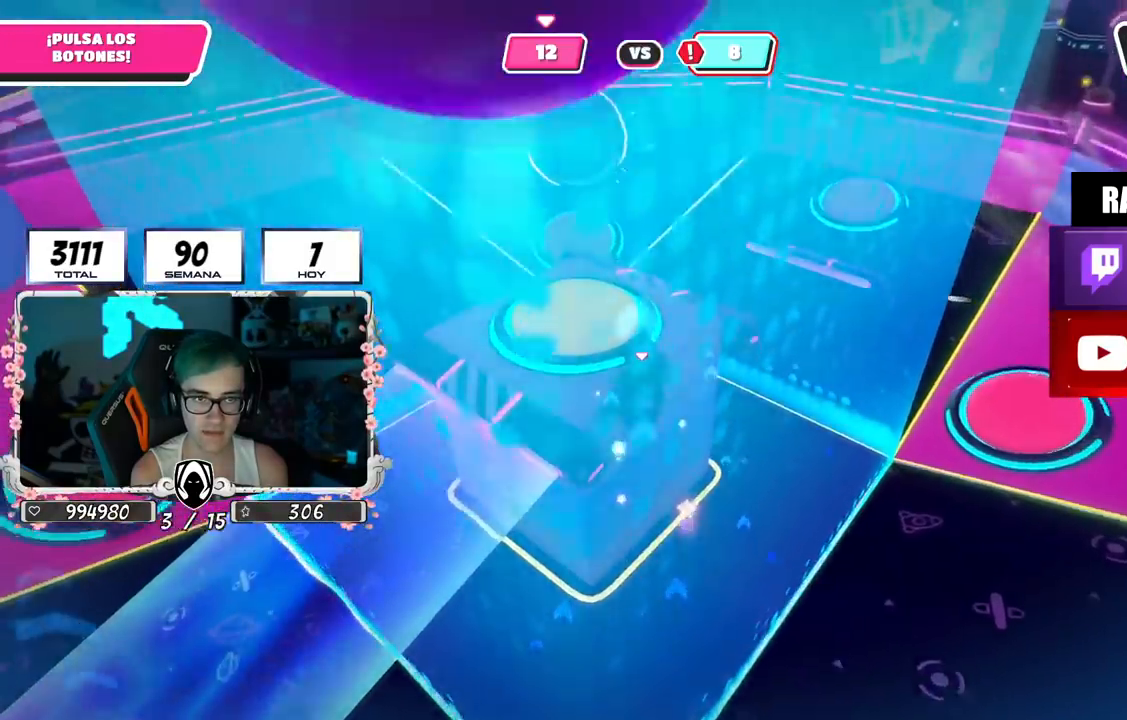
{"buttons": [], "left_stick": "up", "right_stick": "center", "events": [[50, "right_stick", "down-left"], [150, "right_stick", "down"], [317, "left_stick", "center"], [317, "right_stick", "center"], [500, "left_stick", "up"]]}
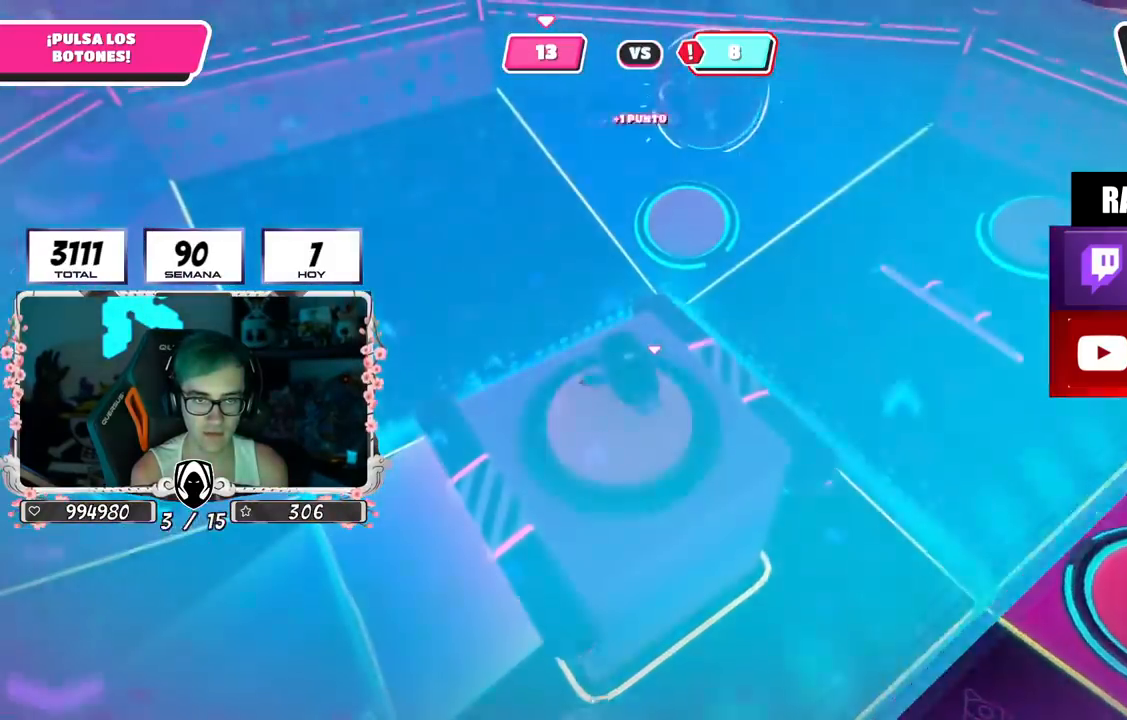
{"buttons": [], "left_stick": "up-left", "right_stick": "down-left", "events": [[267, "left_stick", "up-left"], [267, "right_stick", "down-left"]]}
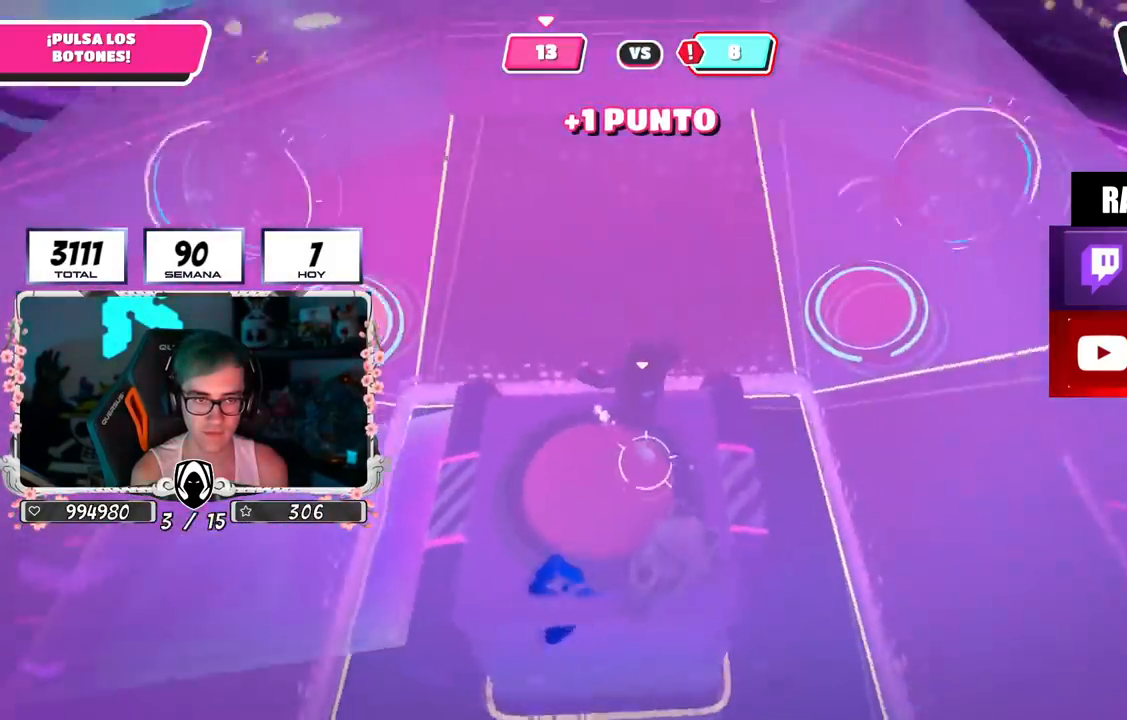
{"buttons": [], "left_stick": "up-right", "right_stick": "left", "events": [[200, "left_stick", "up"], [200, "right_stick", "center"], [400, "right_stick", "left"], [500, "left_stick", "up-right"]]}
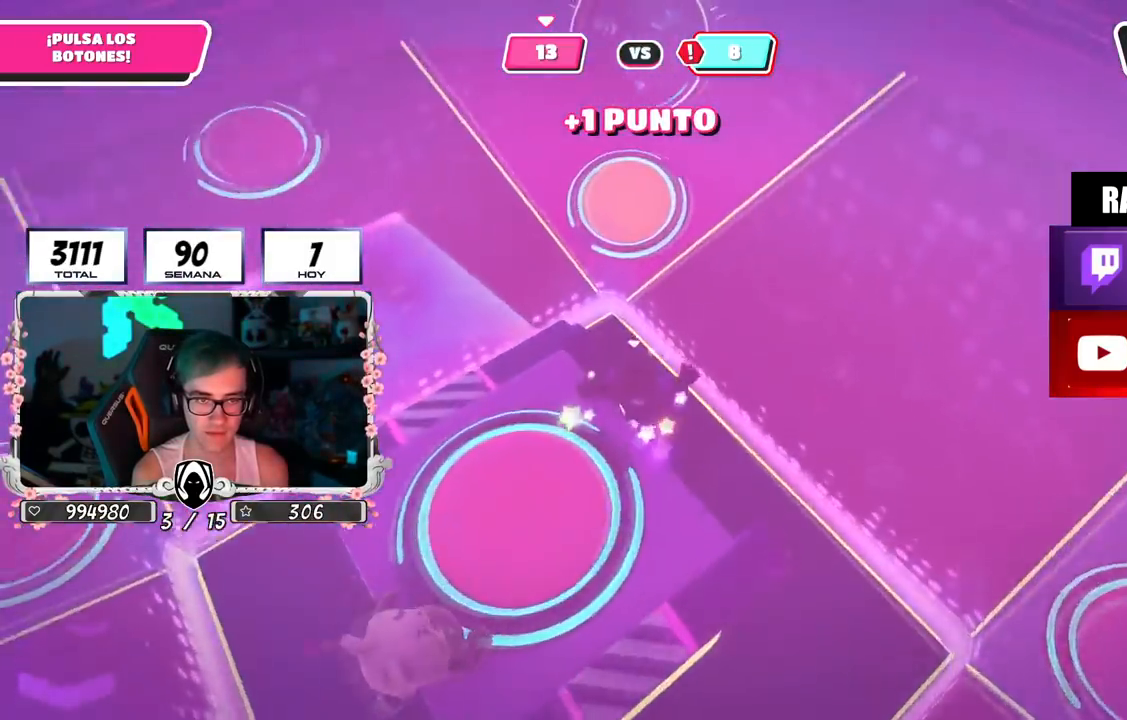
{"buttons": [], "left_stick": "up-right", "right_stick": "up-left", "events": [[100, "left_stick", "up"], [234, "right_stick", "up-left"], [301, "left_stick", "up-right"]]}
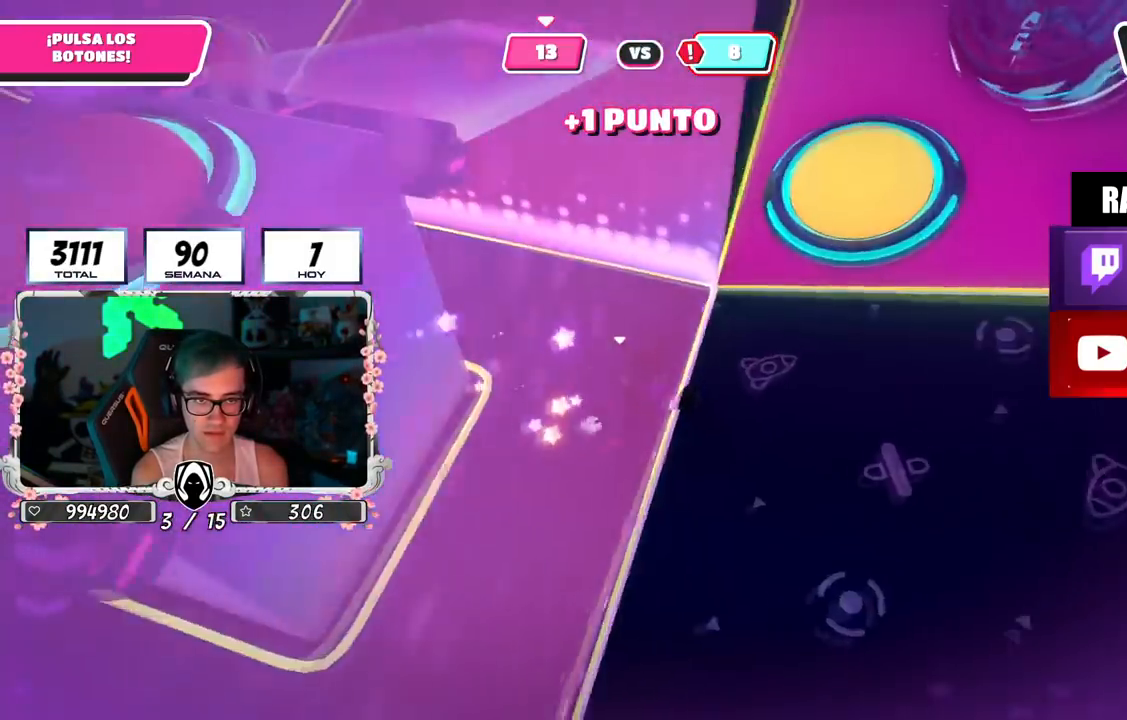
{"buttons": [], "left_stick": "up-right", "right_stick": "center", "events": [[233, "right_stick", "center"], [300, "CROSS", "down"], [400, "CROSS", "up"]]}
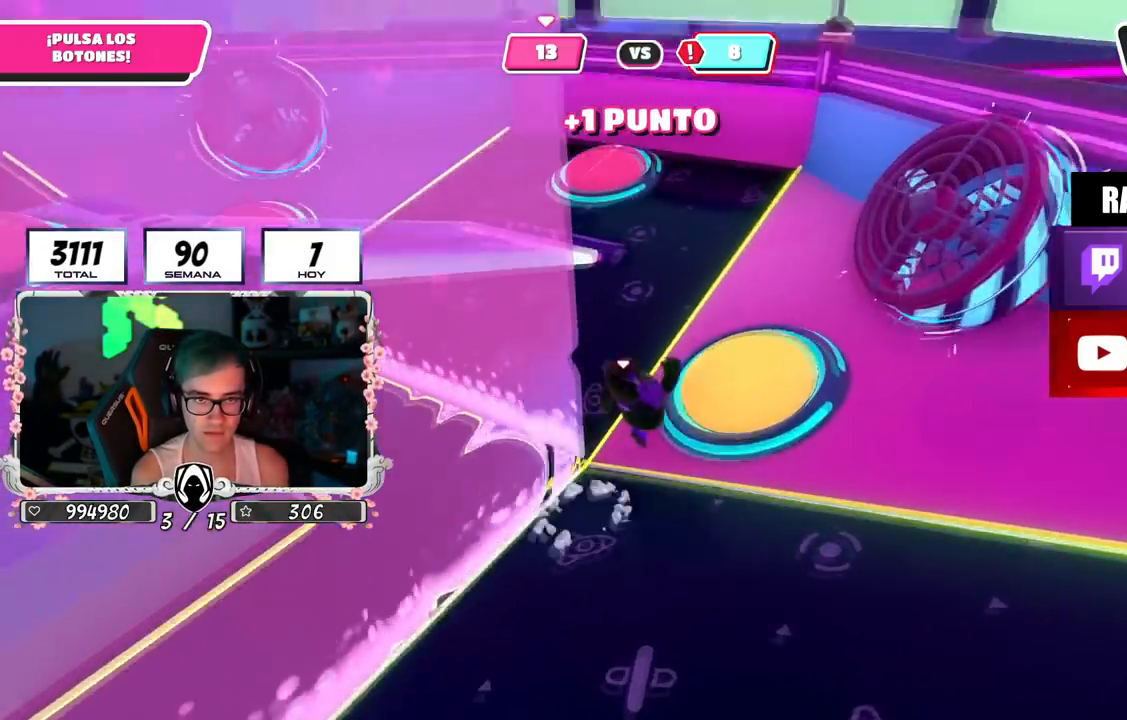
{"buttons": ["CROSS"], "left_stick": "up", "right_stick": "center", "events": [[84, "right_stick", "left"], [184, "left_stick", "right"], [401, "right_stick", "center"], [451, "CROSS", "down"], [484, "left_stick", "up"]]}
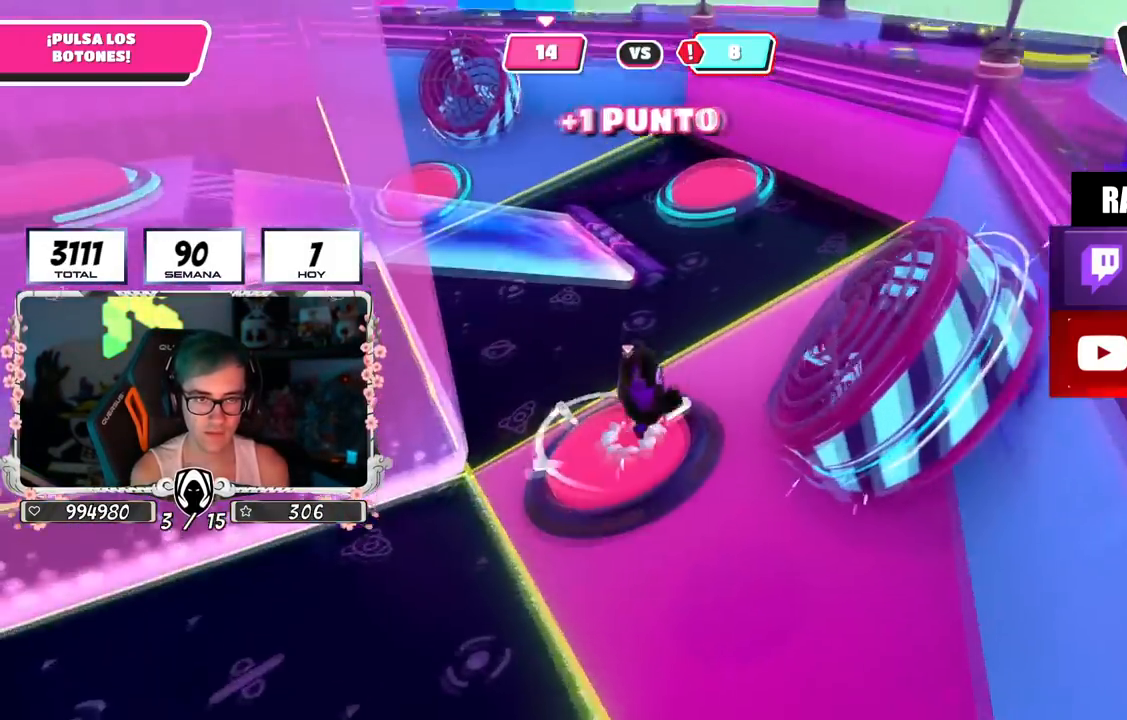
{"buttons": [], "left_stick": "up-left", "right_stick": "down-left", "events": [[50, "CROSS", "up"], [50, "right_stick", "down-left"], [67, "left_stick", "left"], [484, "left_stick", "up-left"]]}
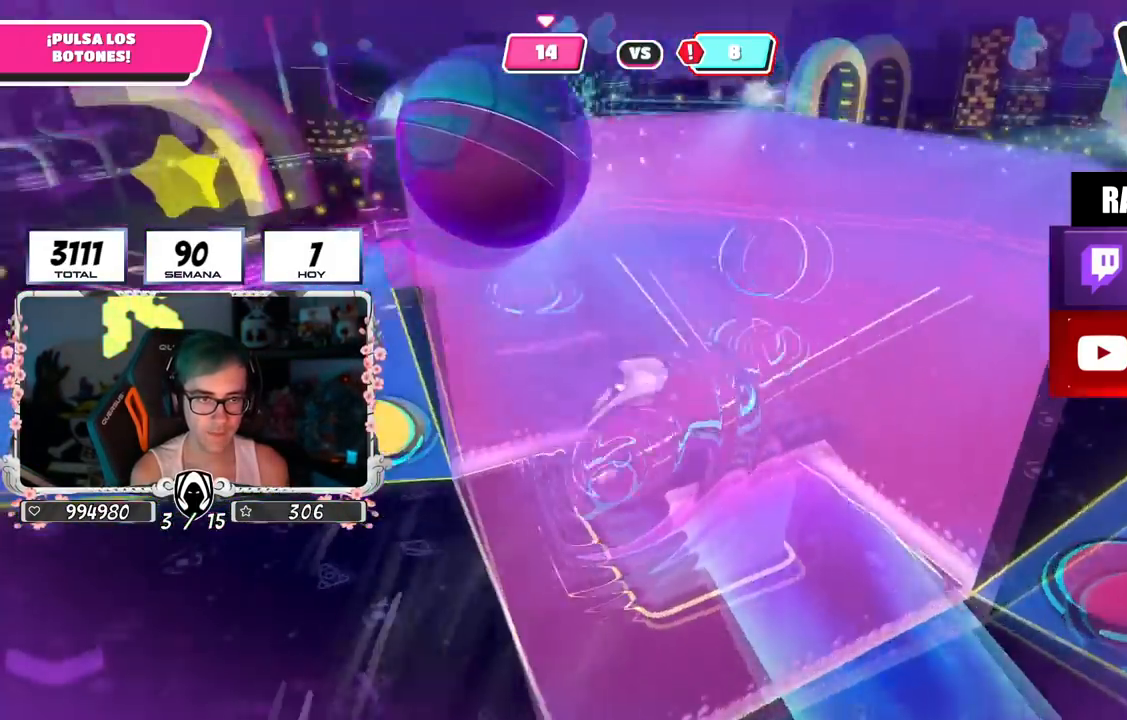
{"buttons": [], "left_stick": "up-left", "right_stick": "down-left", "events": [[67, "right_stick", "down"], [367, "right_stick", "down-left"]]}
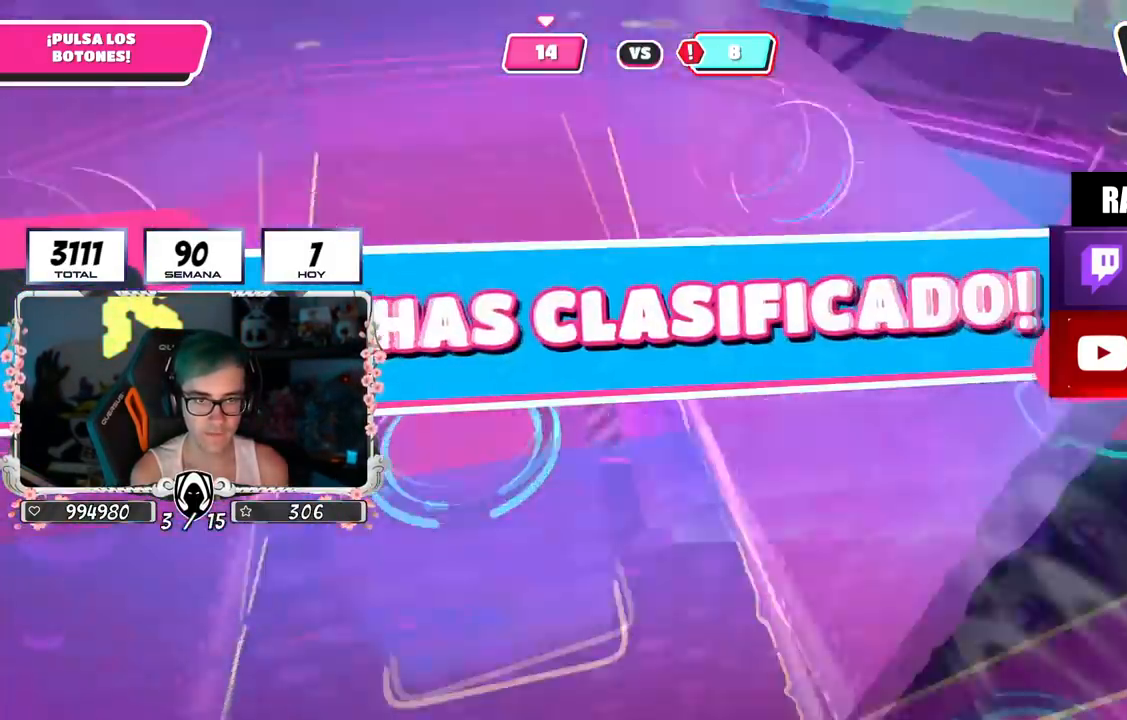
{"buttons": [], "left_stick": "center", "right_stick": "center", "events": [[117, "right_stick", "center"], [133, "left_stick", "center"]]}